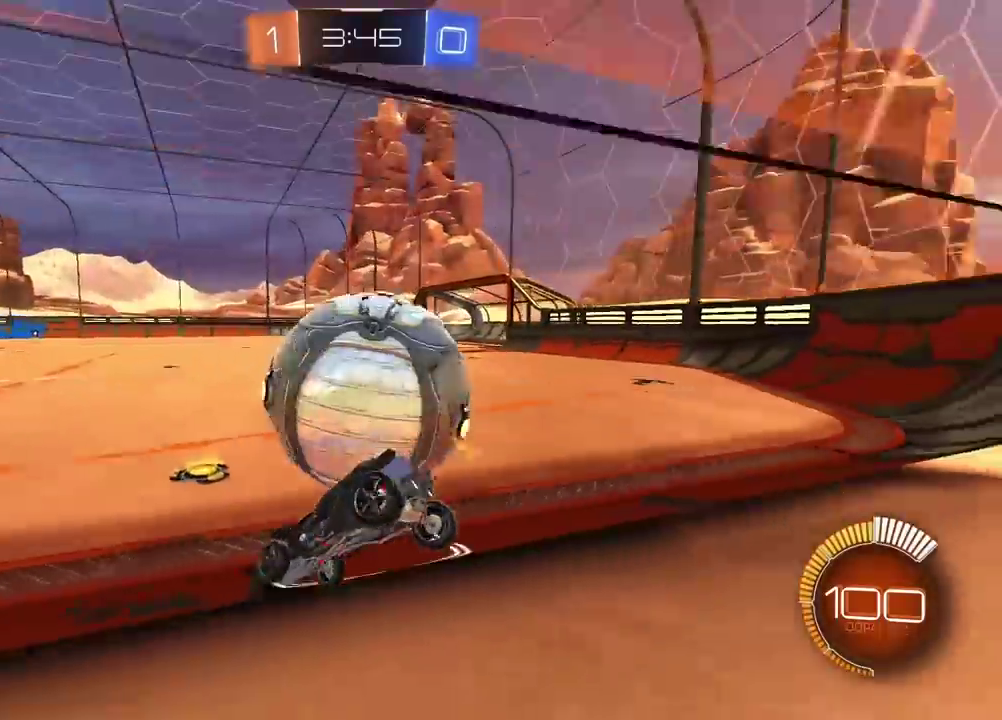
Gameplay with a controller (PlayStation layout); each line is a JSON object with the inputs held at the frame after it. "events" lists button and stick changes between this image and that frame as [ms after this image, input, new state], when the widget could be followed in between. Not read: L1.
{"buttons": [], "left_stick": "center", "right_stick": "center", "events": [[83, "L2", "down"], [150, "L2", "up"], [233, "left_stick", "center"], [417, "L2", "down"], [417, "R2", "up"], [500, "L2", "up"]]}
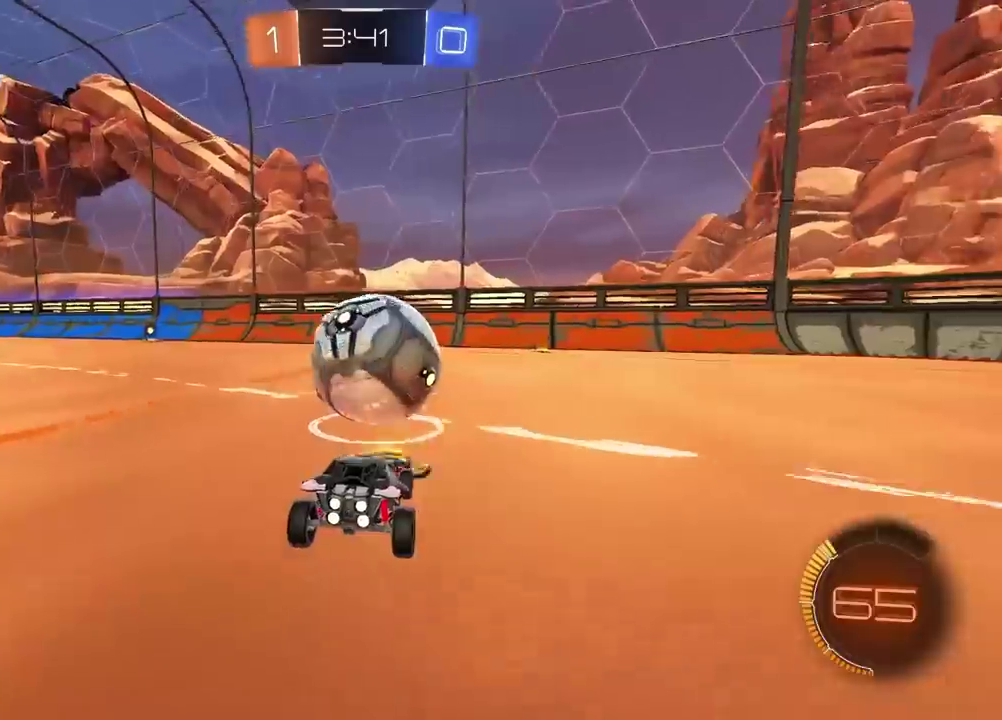
{"buttons": ["CROSS", "CIRCLE", "R2"], "left_stick": "down", "right_stick": "center", "events": [[150, "R2", "down"], [400, "CIRCLE", "down"], [433, "CROSS", "down"], [467, "left_stick", "down"]]}
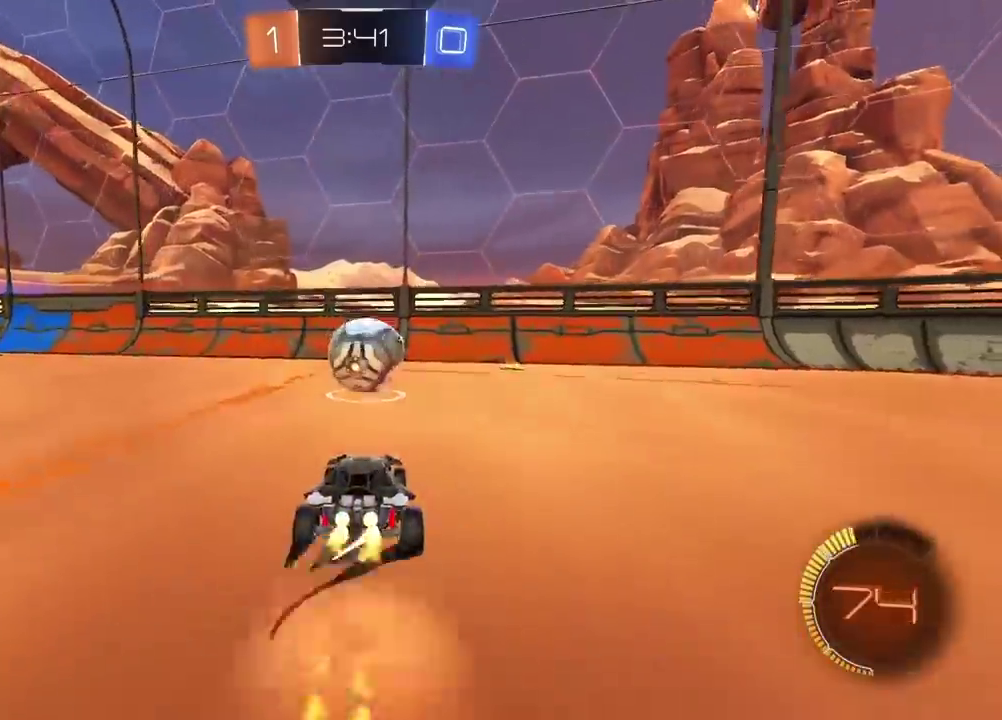
{"buttons": ["L2", "R2"], "left_stick": "up-right", "right_stick": "center", "events": [[133, "left_stick", "down-left"], [200, "left_stick", "center"], [350, "L2", "down"], [350, "left_stick", "up-right"], [383, "CROSS", "up"], [417, "left_stick", "down-left"], [433, "CIRCLE", "up"], [483, "left_stick", "up-right"]]}
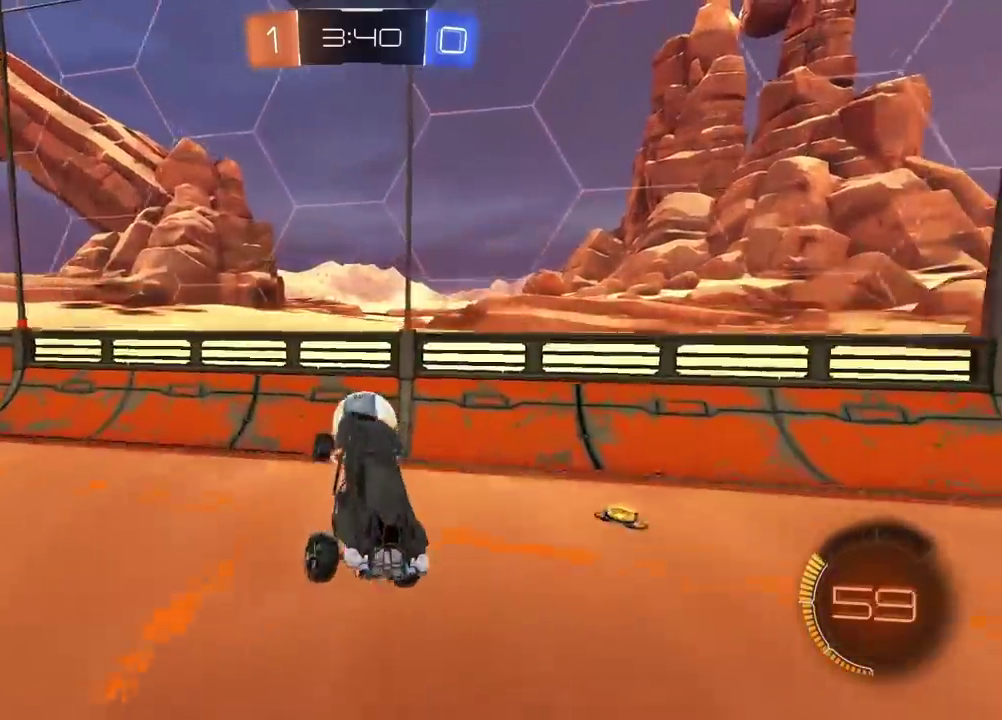
{"buttons": ["CROSS", "CIRCLE", "R2"], "left_stick": "down", "right_stick": "center", "events": [[50, "CIRCLE", "down"], [50, "left_stick", "right"], [83, "L2", "up"], [100, "left_stick", "down-right"], [150, "left_stick", "down"], [267, "left_stick", "up"], [383, "CROSS", "down"], [450, "left_stick", "down"]]}
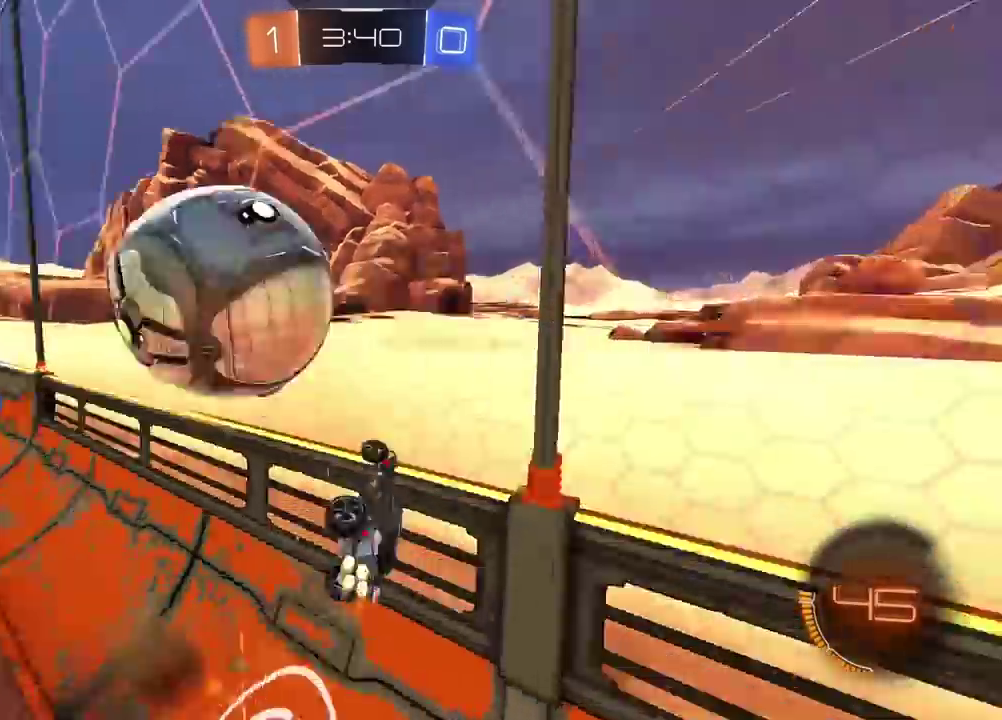
{"buttons": ["R2"], "left_stick": "down-right", "right_stick": "center", "events": [[67, "CROSS", "up"], [133, "CIRCLE", "up"], [433, "left_stick", "down-right"]]}
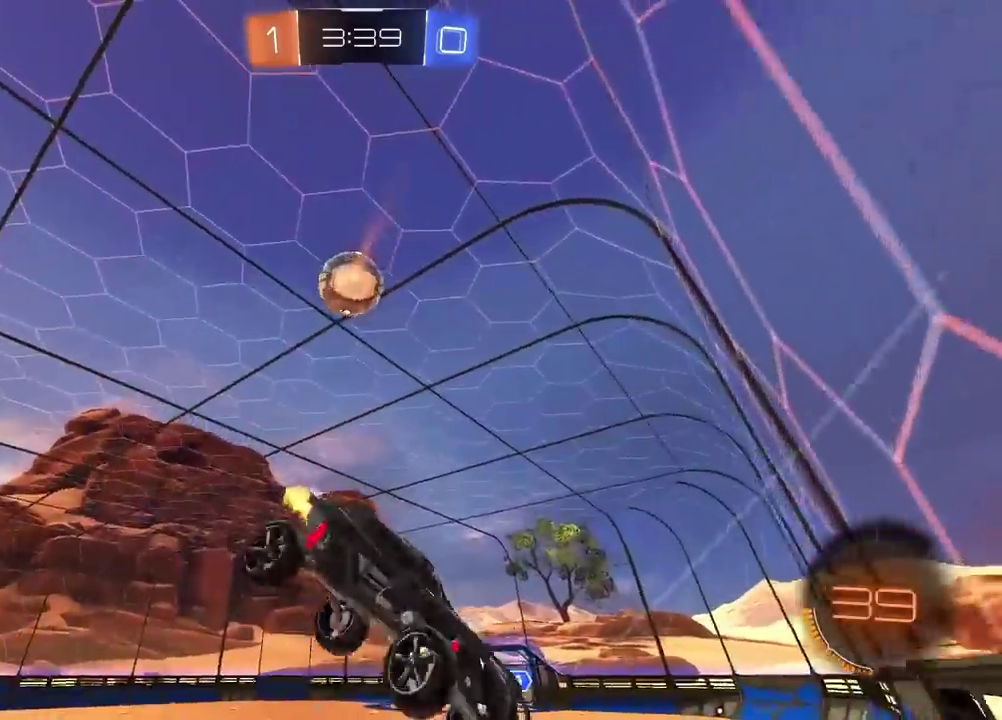
{"buttons": ["L2"], "left_stick": "up-left", "right_stick": "center", "events": [[83, "left_stick", "right"], [183, "left_stick", "center"], [250, "R2", "up"], [333, "TRIANGLE", "down"], [350, "left_stick", "left"], [433, "TRIANGLE", "up"], [467, "L2", "down"], [483, "left_stick", "up-left"]]}
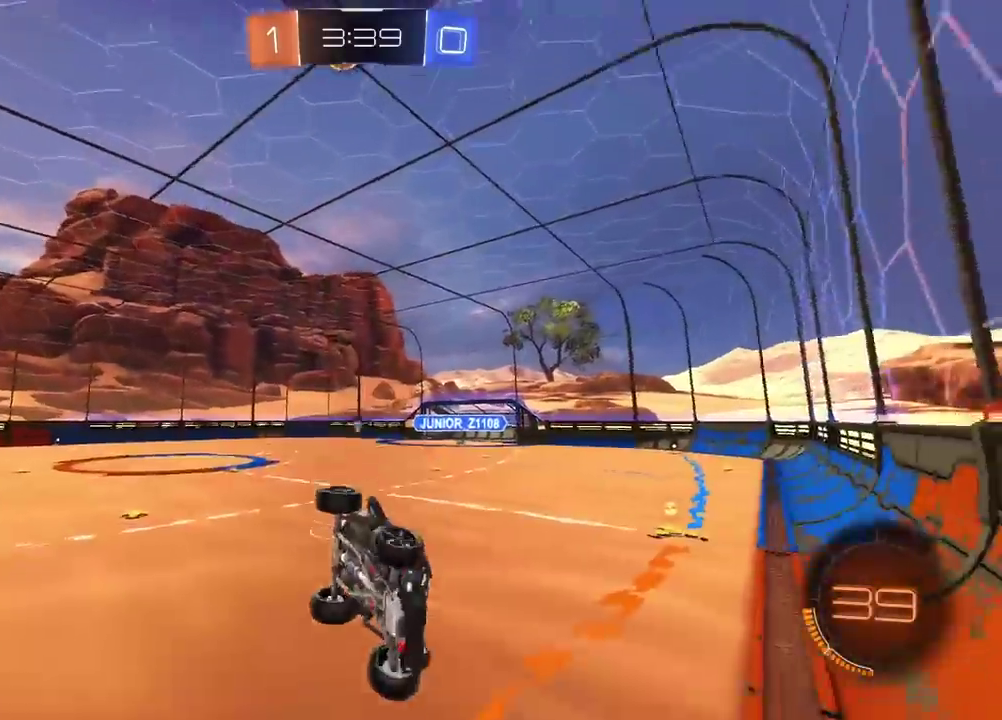
{"buttons": ["R2"], "left_stick": "left", "right_stick": "center", "events": [[150, "left_stick", "left"], [183, "L2", "up"], [250, "R2", "down"]]}
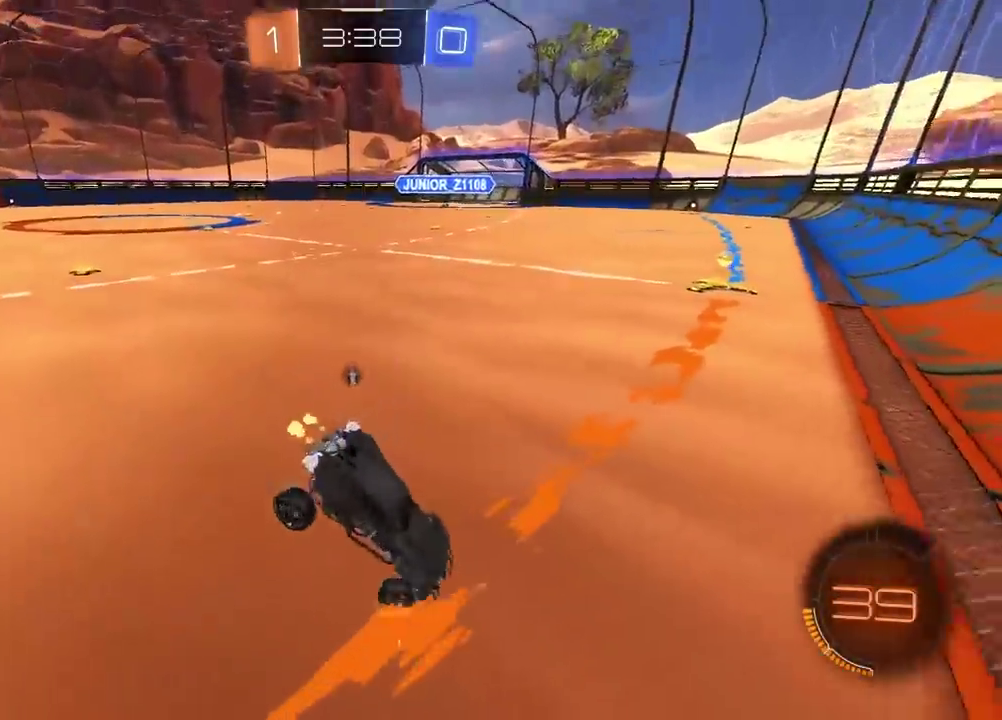
{"buttons": ["R2"], "left_stick": "right", "right_stick": "center", "events": [[200, "left_stick", "center"], [250, "left_stick", "up-right"], [433, "left_stick", "right"]]}
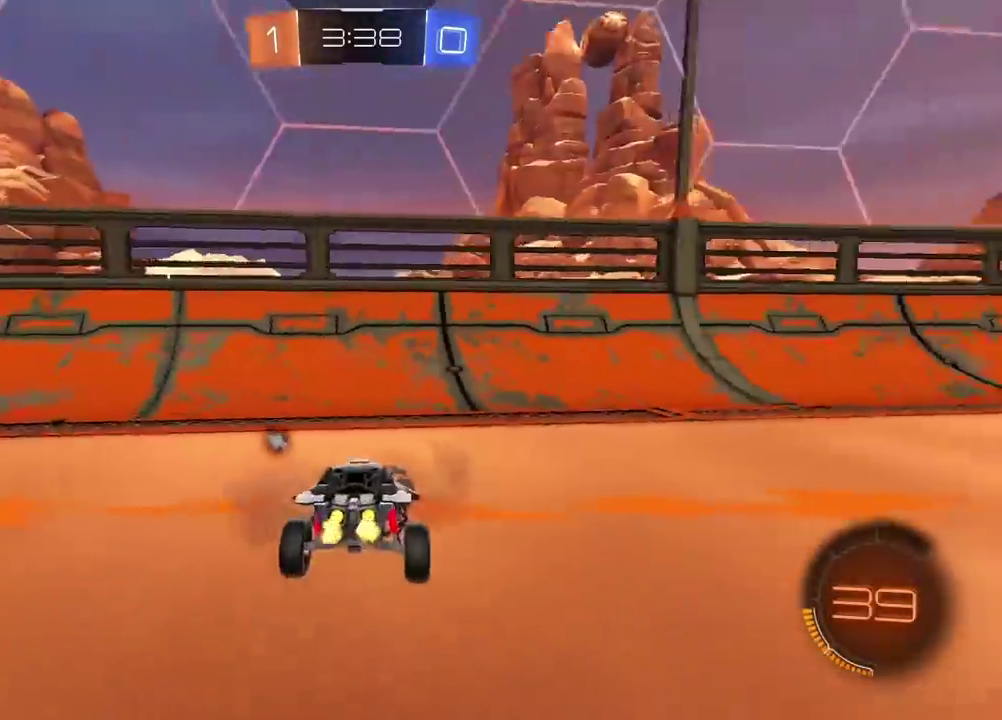
{"buttons": ["R2"], "left_stick": "right", "right_stick": "center", "events": []}
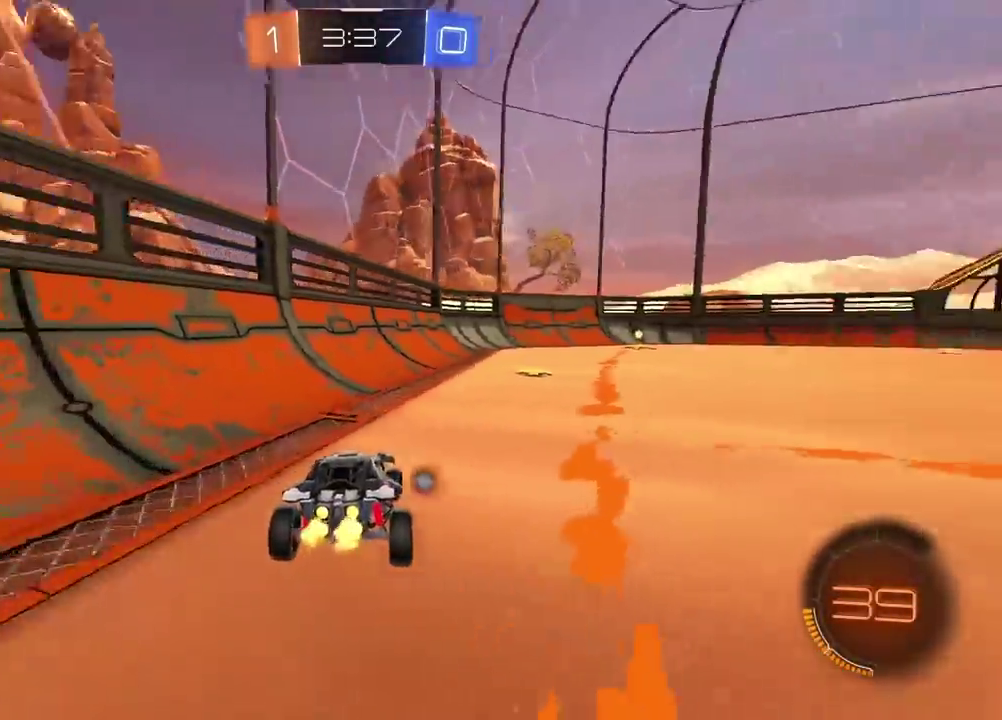
{"buttons": ["CIRCLE", "R2"], "left_stick": "center", "right_stick": "center", "events": [[17, "CIRCLE", "down"], [67, "left_stick", "center"], [100, "TRIANGLE", "down"], [267, "TRIANGLE", "up"]]}
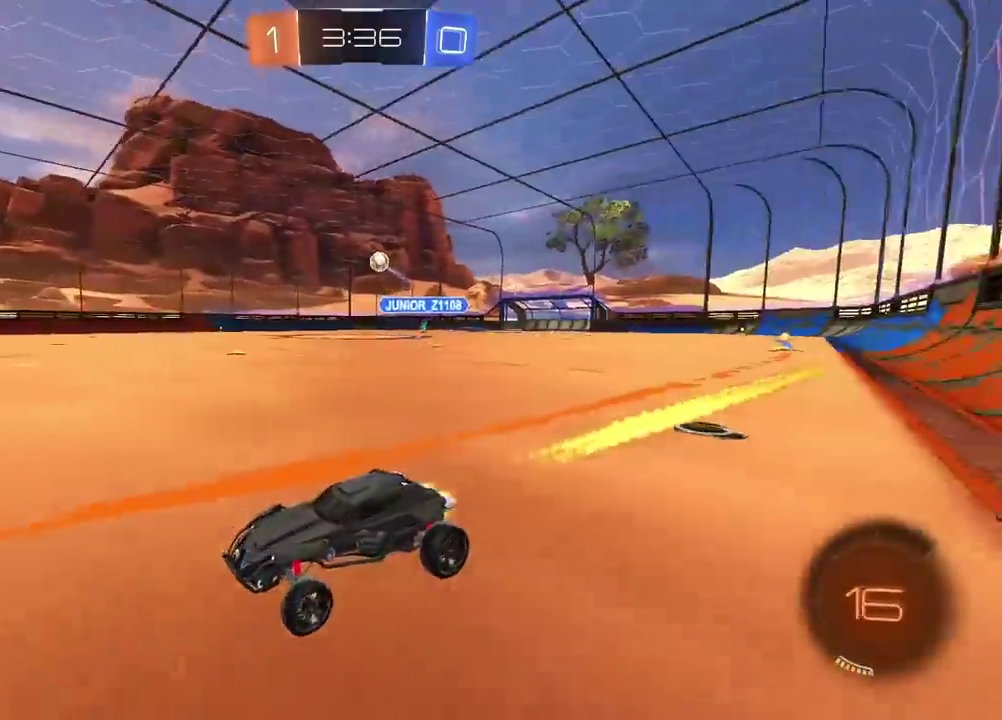
{"buttons": ["R2"], "left_stick": "center", "right_stick": "center", "events": [[117, "CIRCLE", "up"], [200, "left_stick", "right"], [467, "left_stick", "center"]]}
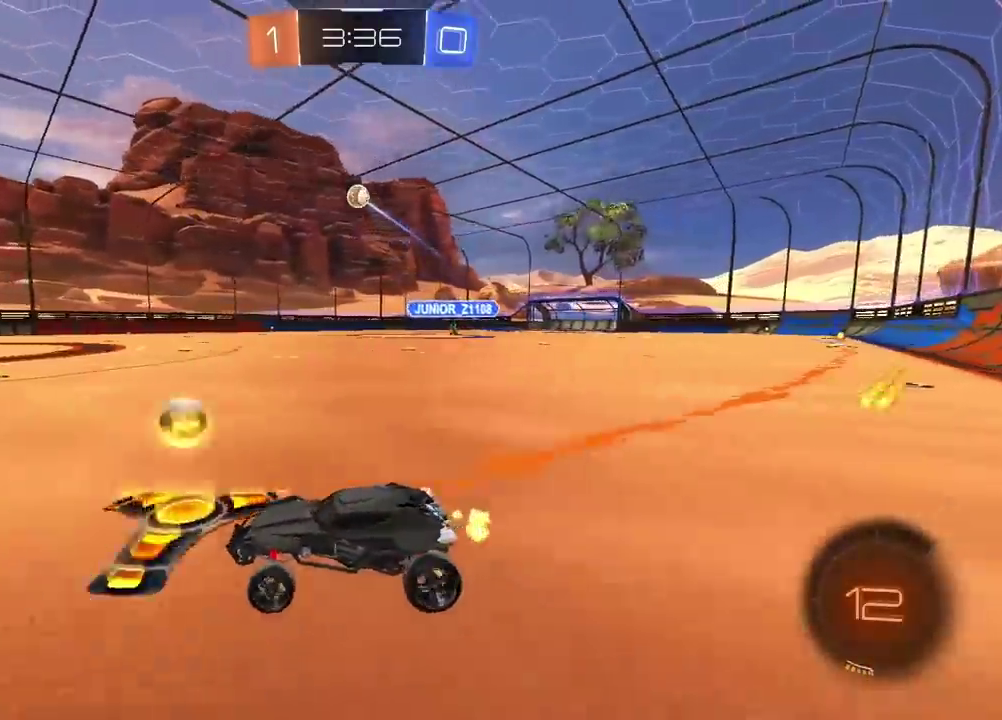
{"buttons": [], "left_stick": "right", "right_stick": "center", "events": [[200, "R2", "up"], [400, "left_stick", "right"]]}
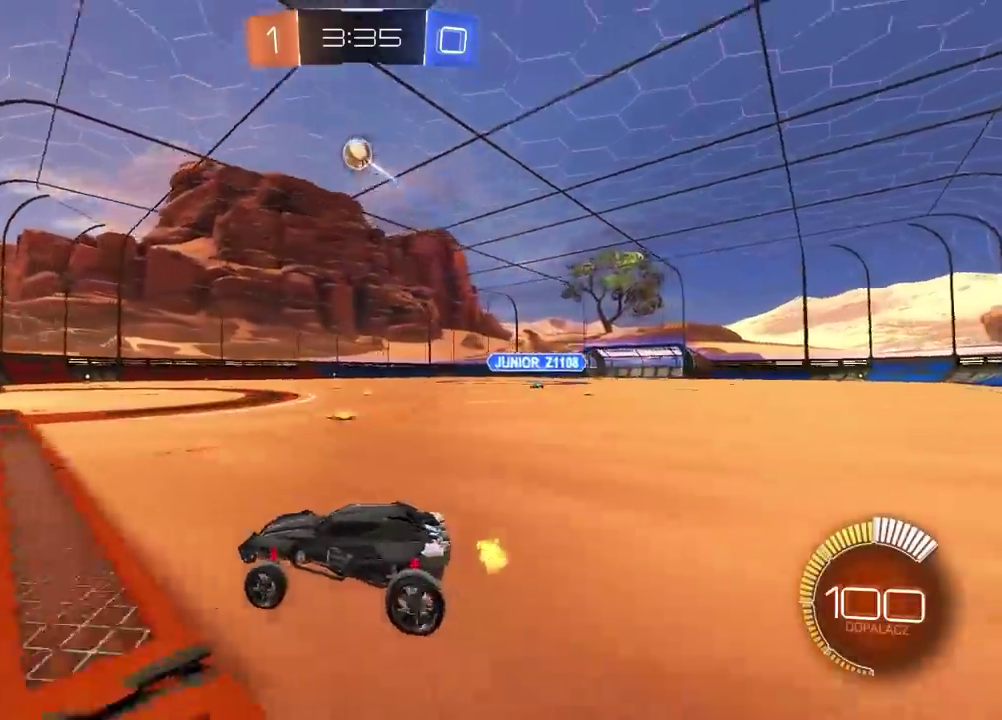
{"buttons": ["R2"], "left_stick": "right", "right_stick": "center", "events": [[167, "L2", "down"], [317, "L2", "up"], [450, "R2", "down"]]}
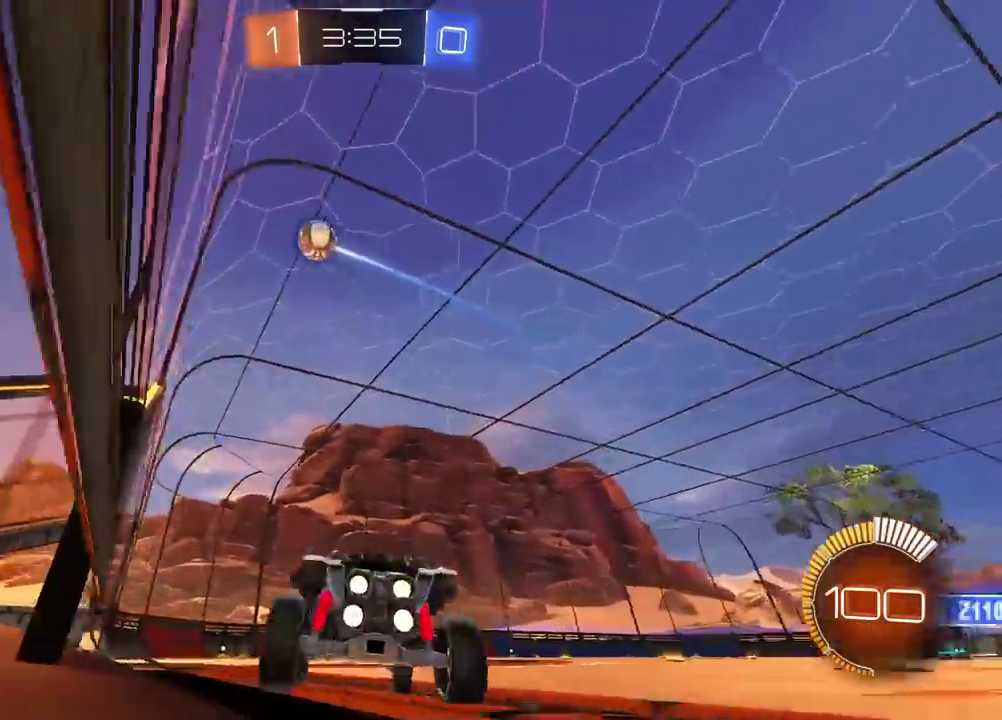
{"buttons": ["CIRCLE", "R2"], "left_stick": "right", "right_stick": "center", "events": [[133, "left_stick", "center"], [417, "left_stick", "right"], [467, "CIRCLE", "down"]]}
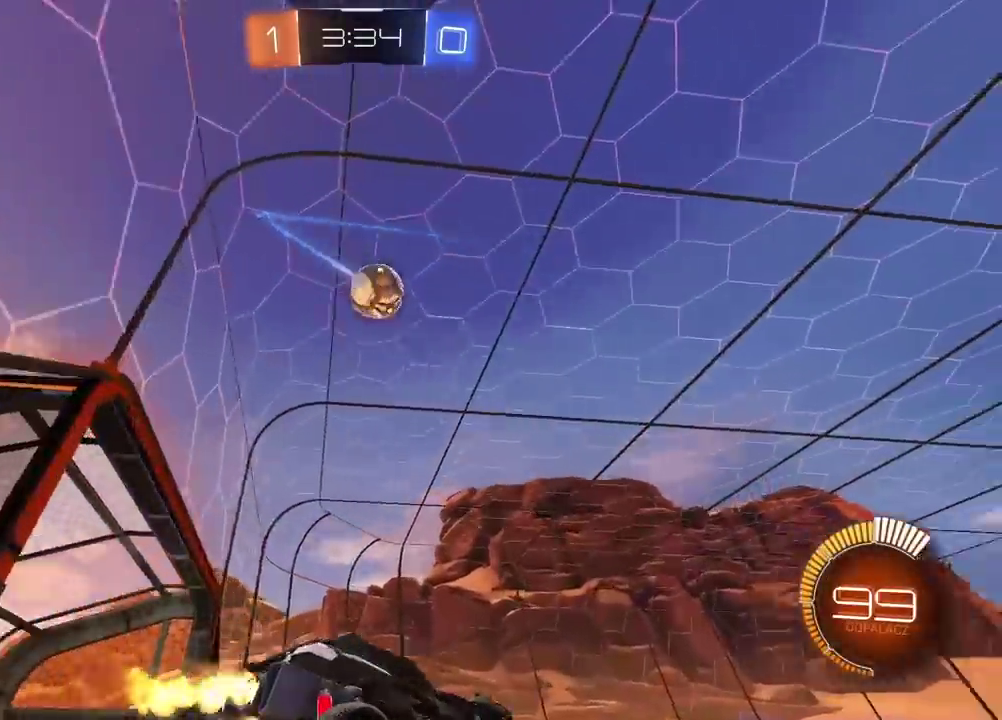
{"buttons": ["CIRCLE", "R2"], "left_stick": "center", "right_stick": "center", "events": [[33, "left_stick", "center"]]}
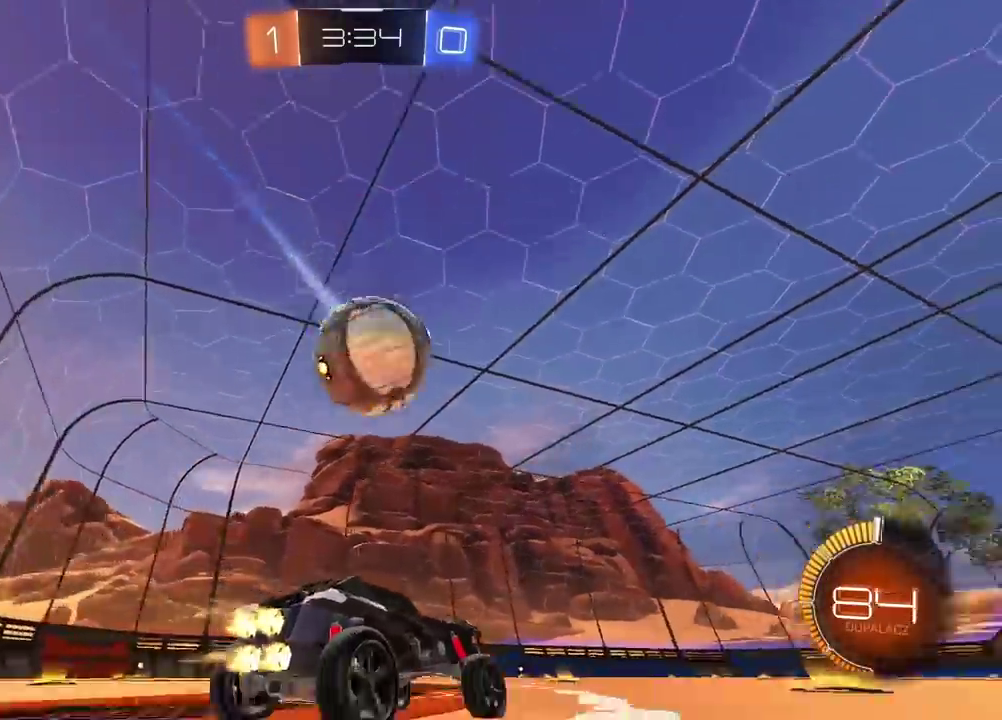
{"buttons": ["CIRCLE", "R2"], "left_stick": "left", "right_stick": "center", "events": [[150, "left_stick", "left"], [250, "left_stick", "center"], [417, "left_stick", "left"]]}
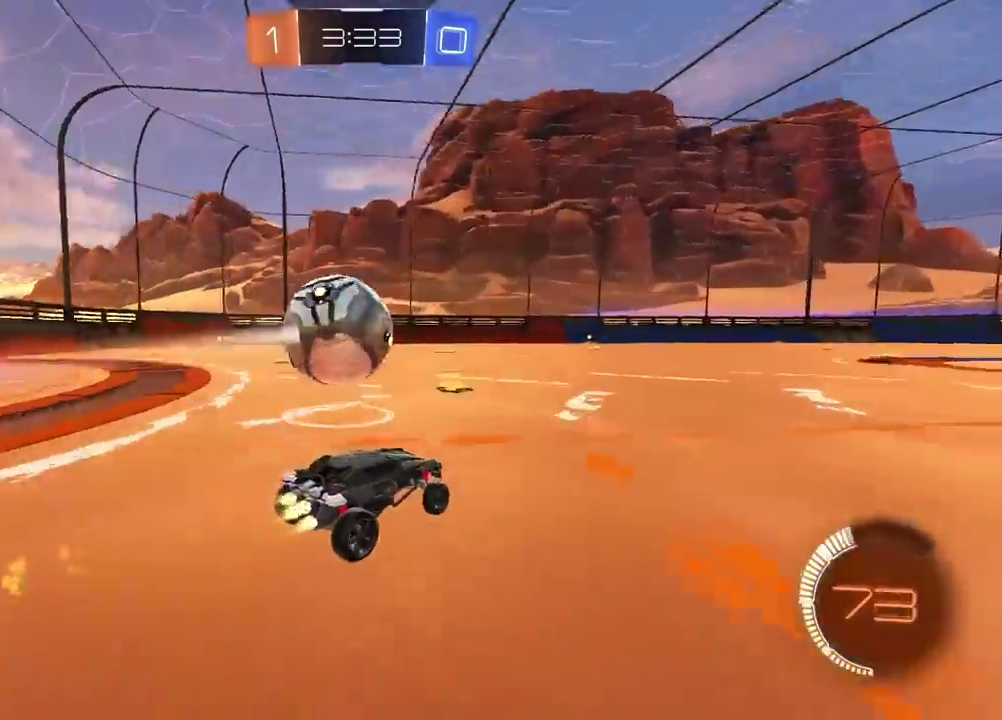
{"buttons": ["R2"], "left_stick": "center", "right_stick": "center", "events": [[83, "CIRCLE", "up"], [167, "left_stick", "center"]]}
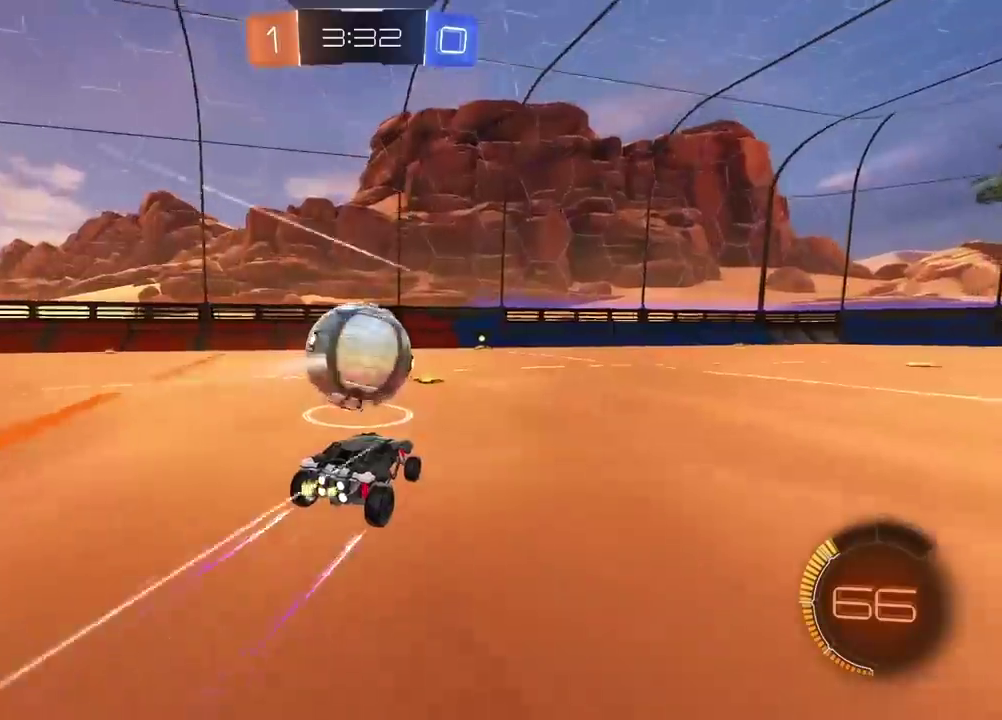
{"buttons": [], "left_stick": "left", "right_stick": "center", "events": [[33, "left_stick", "right"], [117, "left_stick", "center"], [367, "R2", "up"], [483, "left_stick", "left"]]}
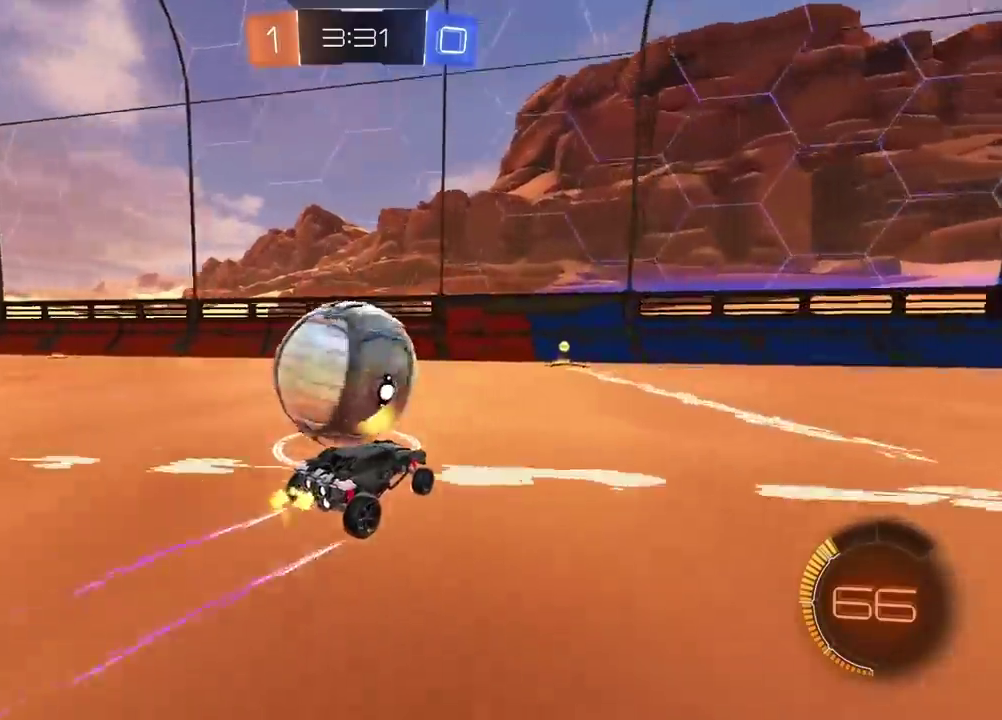
{"buttons": [], "left_stick": "center", "right_stick": "center", "events": [[50, "left_stick", "center"]]}
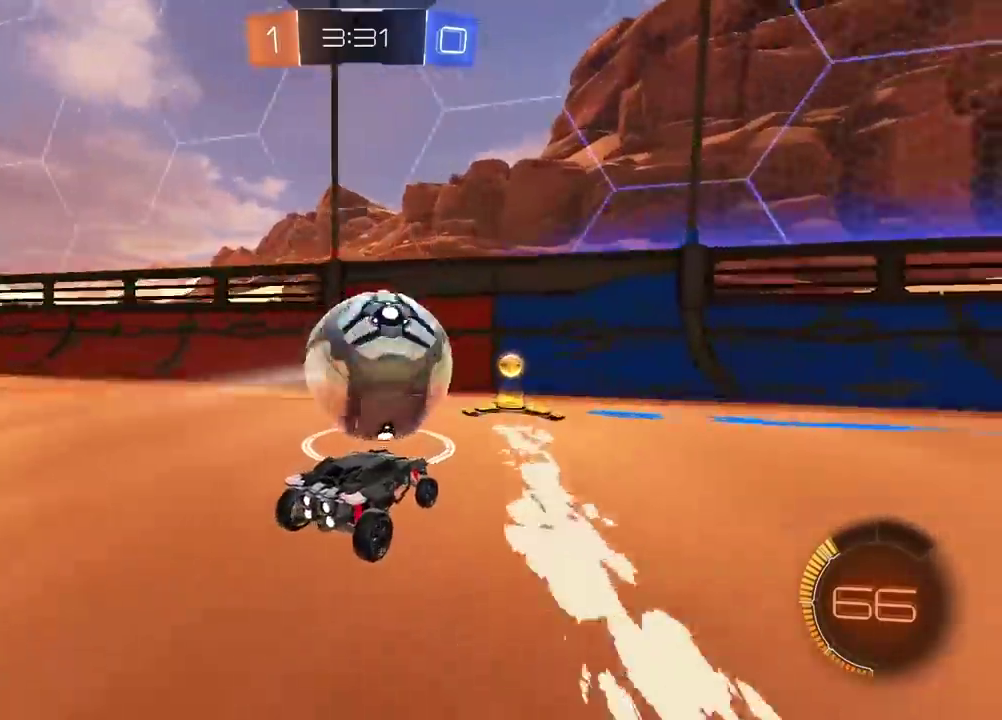
{"buttons": ["CIRCLE", "R2"], "left_stick": "right", "right_stick": "center", "events": [[267, "R2", "down"], [383, "CIRCLE", "down"], [500, "left_stick", "right"]]}
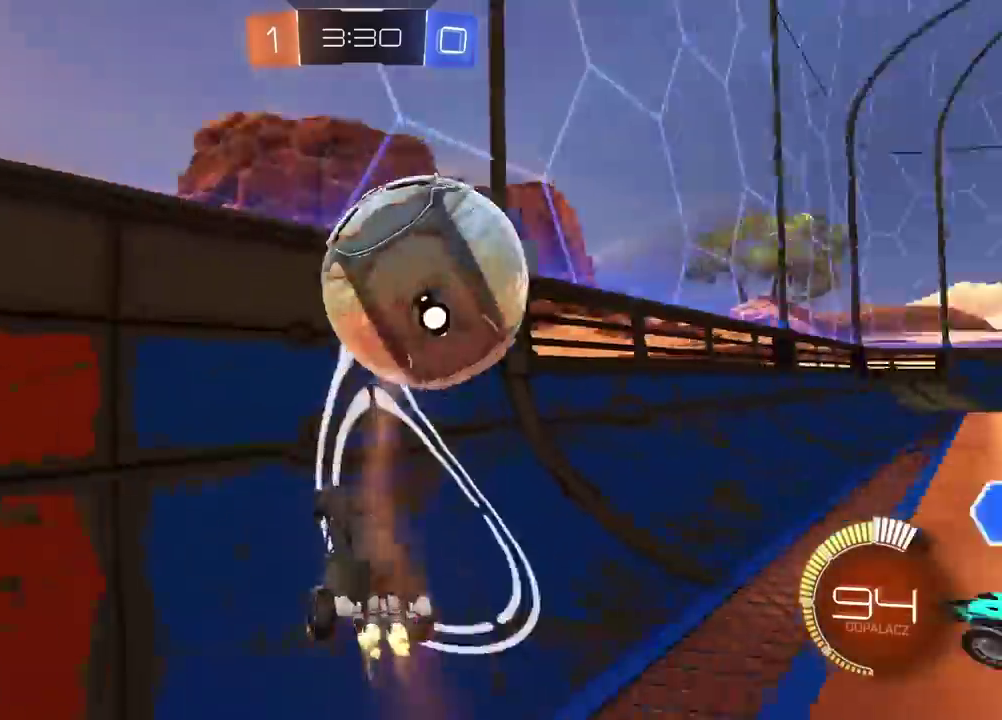
{"buttons": ["CROSS", "CIRCLE", "R2"], "left_stick": "down", "right_stick": "center", "events": [[200, "left_stick", "center"], [300, "CIRCLE", "up"], [333, "left_stick", "down-left"], [400, "CIRCLE", "down"], [417, "left_stick", "down"], [433, "CROSS", "down"]]}